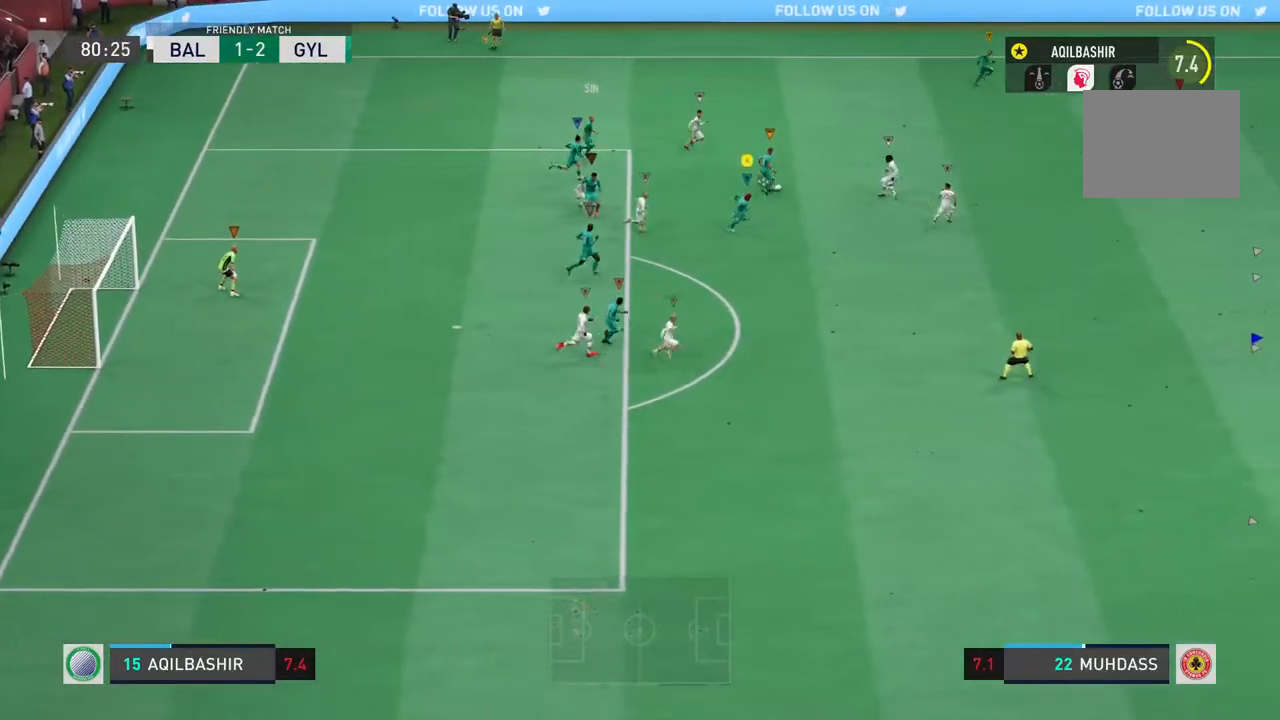
Gameplay with a controller (PlayStation layout); each line is a JSON object with the inputs held at the frame after it (dt_ms = milliseconds from this image to that frame). "events" lists button and stick changes between this image and that frame as [ms after this image, input, new state], when the widget could be followed in between. Not read: L2 L3 R3.
{"dt_ms": 500, "buttons": ["R2"], "left_stick": "down-right", "right_stick": "center", "events": []}
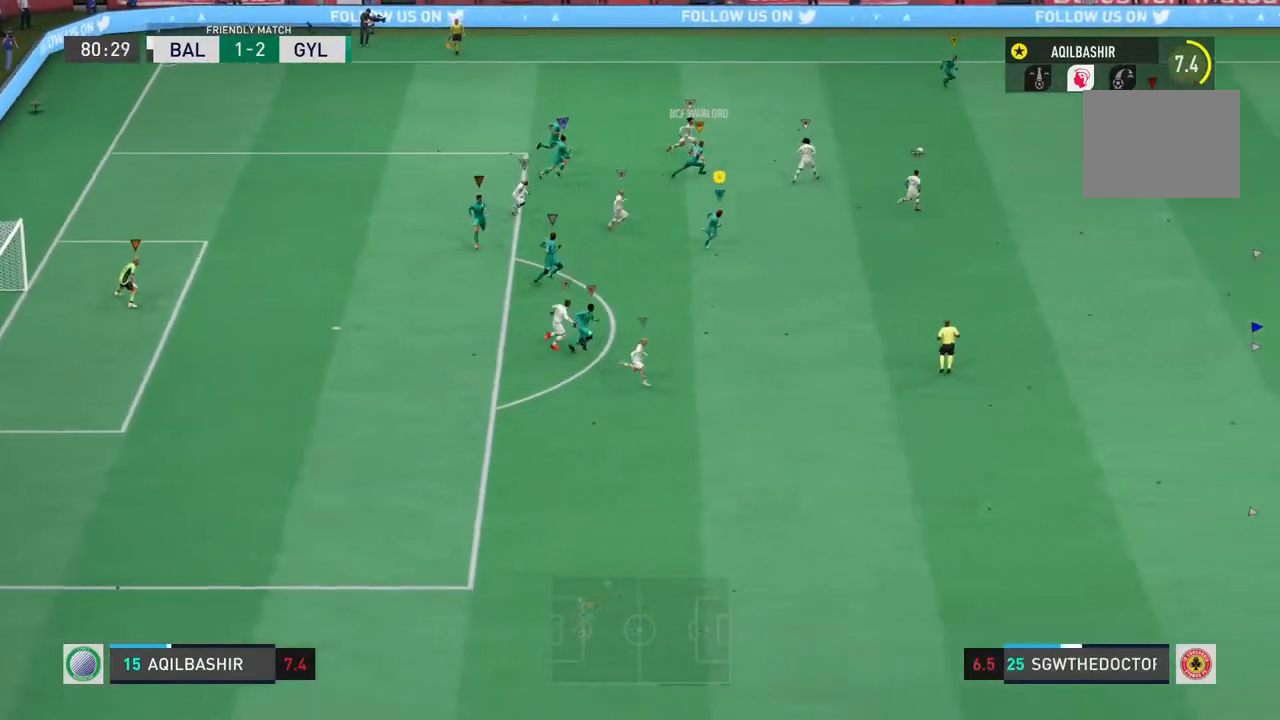
{"dt_ms": 500, "buttons": ["R2"], "left_stick": "down-right", "right_stick": "center", "events": []}
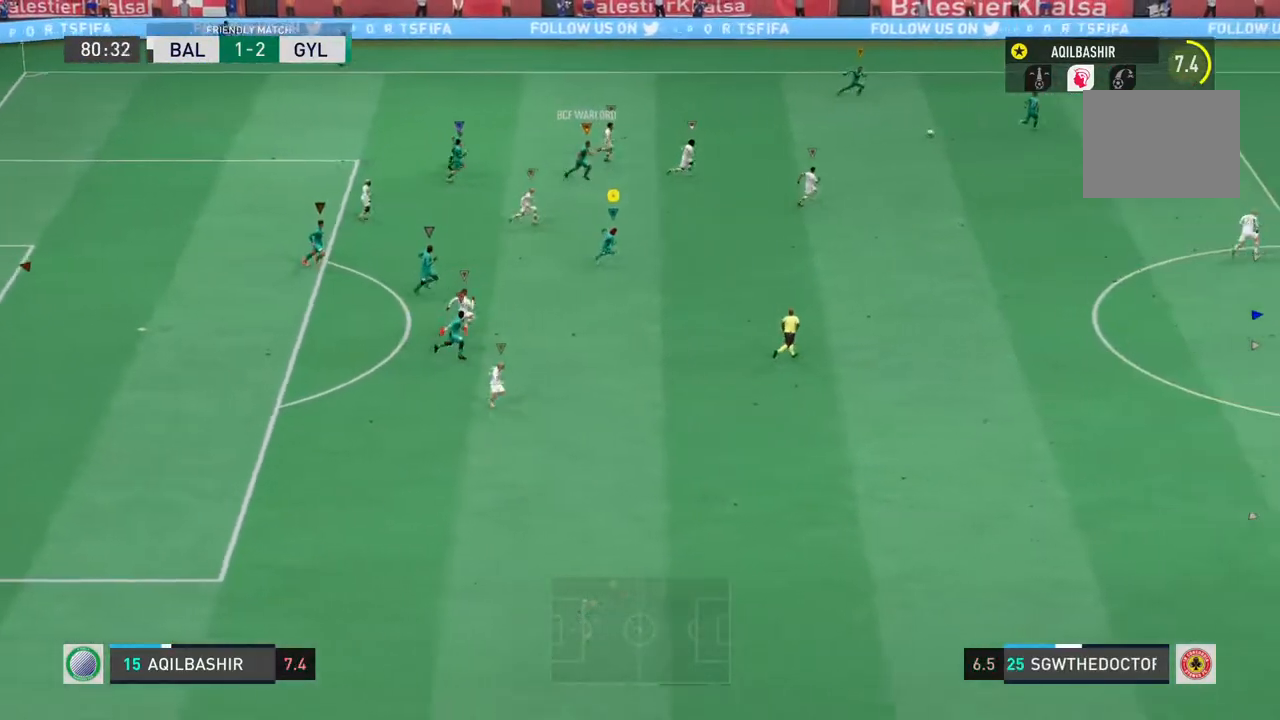
{"dt_ms": 500, "buttons": ["R2"], "left_stick": "right", "right_stick": "center", "events": [[300, "left_stick", "right"]]}
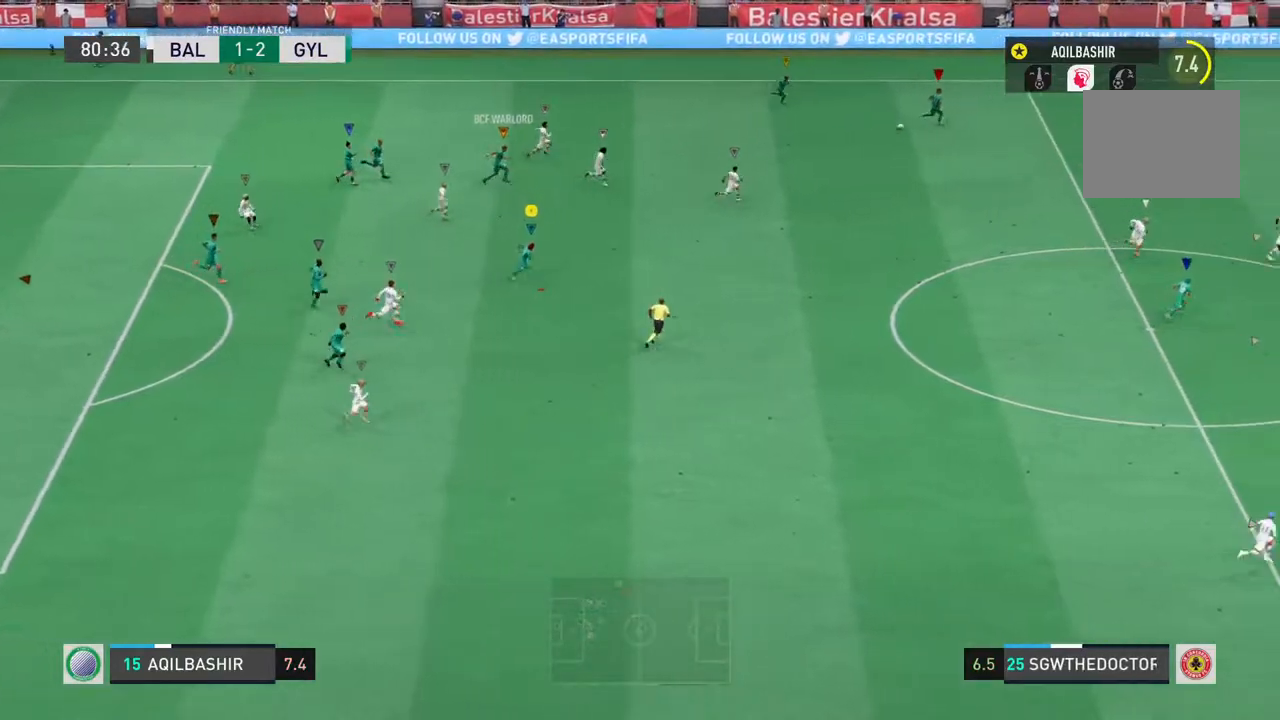
{"dt_ms": 500, "buttons": ["R2"], "left_stick": "right", "right_stick": "center", "events": []}
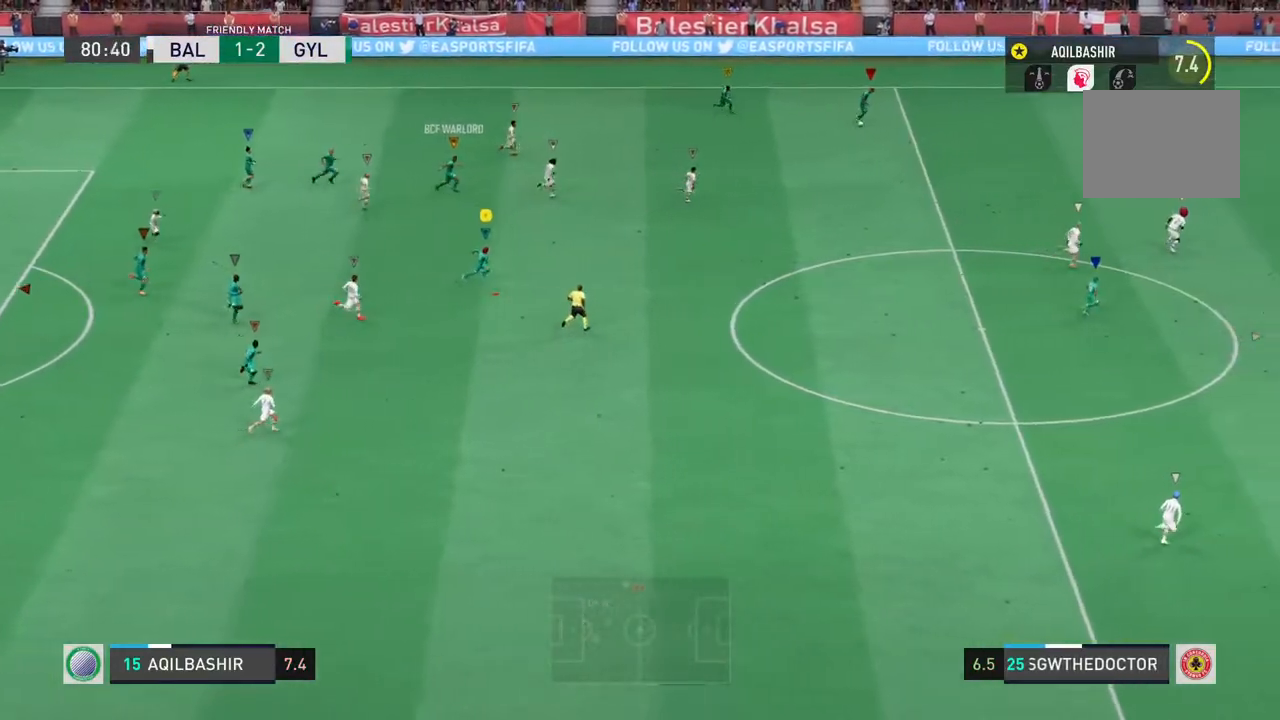
{"dt_ms": 500, "buttons": ["R2"], "left_stick": "right", "right_stick": "center", "events": []}
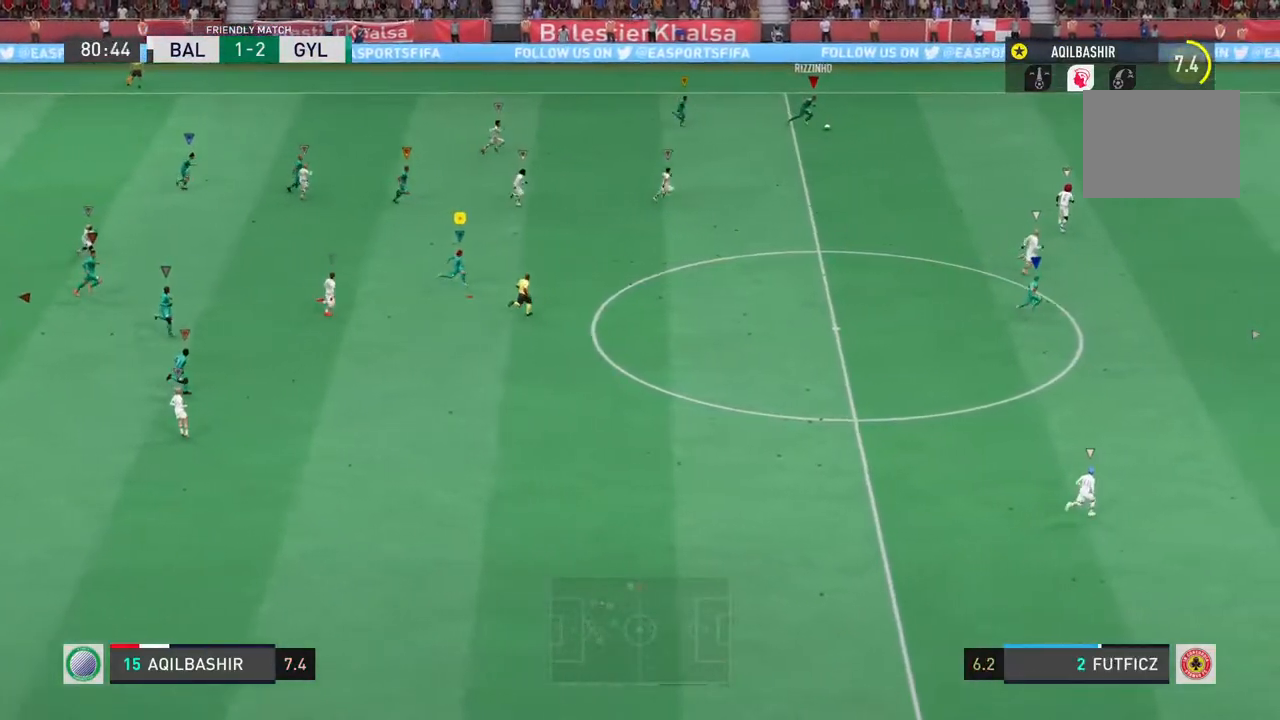
{"dt_ms": 500, "buttons": ["R2"], "left_stick": "right", "right_stick": "center", "events": []}
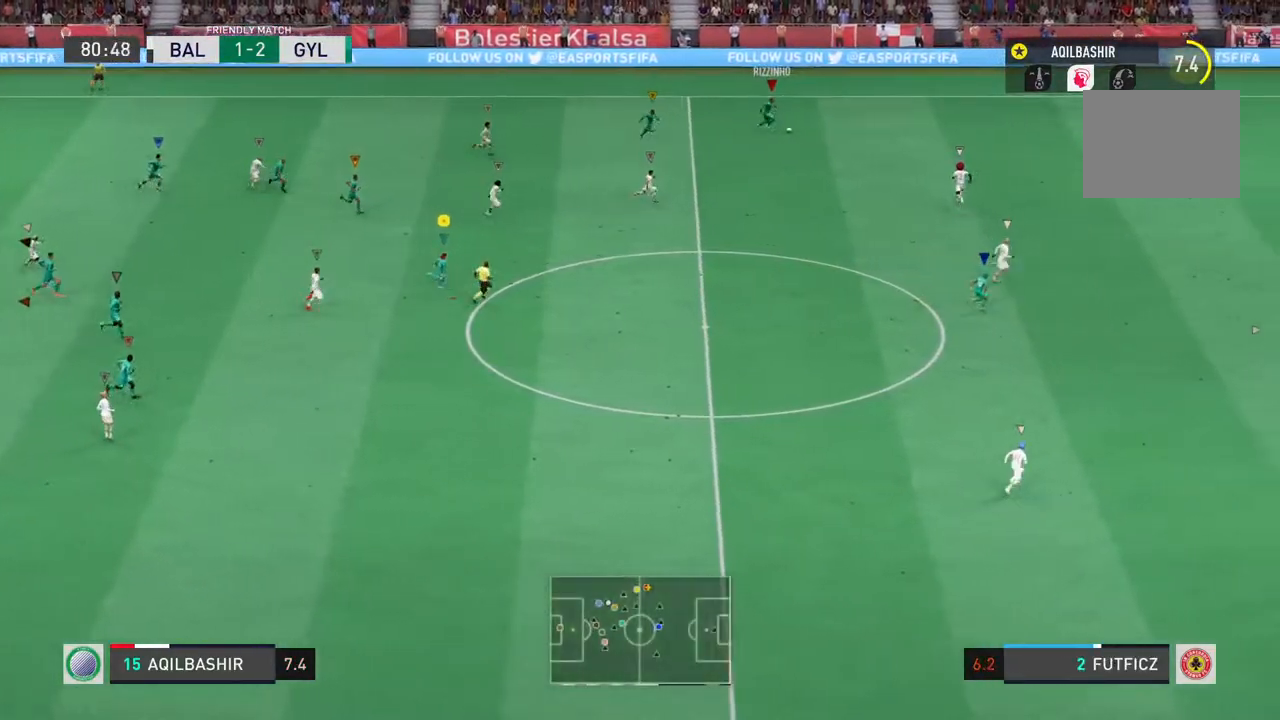
{"dt_ms": 500, "buttons": ["R2"], "left_stick": "right", "right_stick": "center", "events": []}
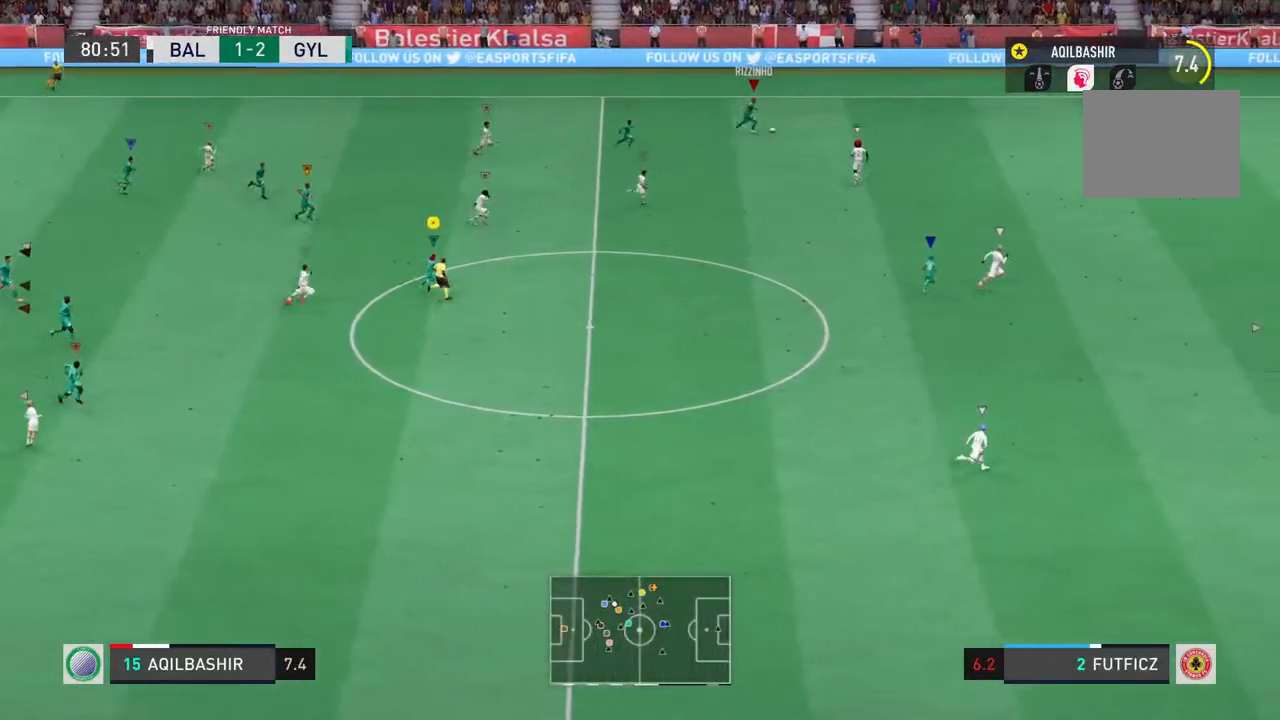
{"dt_ms": 500, "buttons": ["R2"], "left_stick": "right", "right_stick": "center", "events": []}
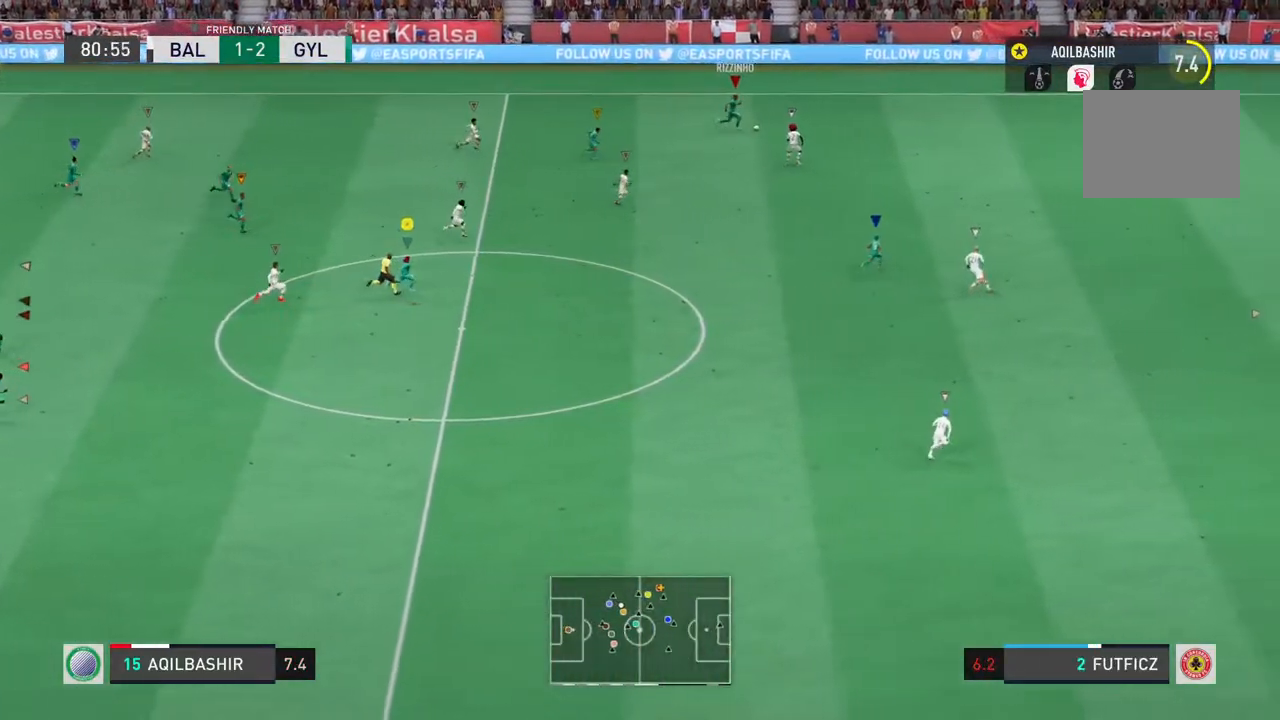
{"dt_ms": 500, "buttons": ["R2"], "left_stick": "right", "right_stick": "center", "events": []}
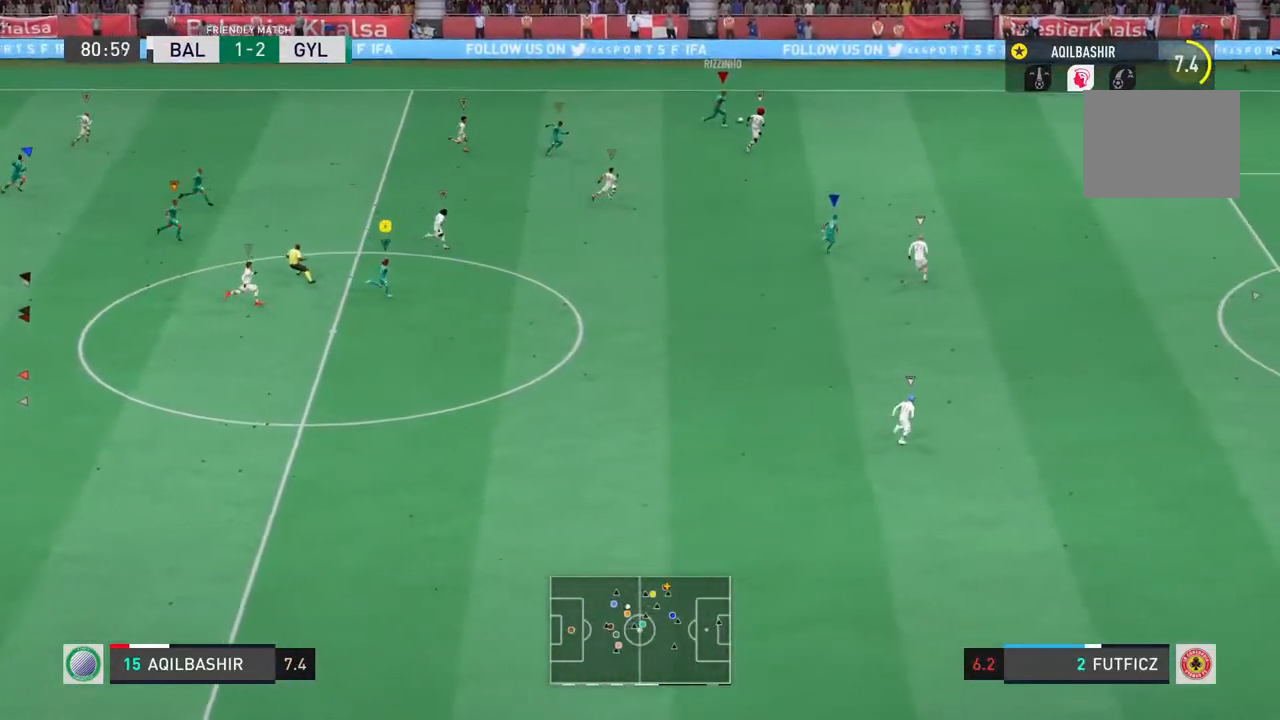
{"dt_ms": 500, "buttons": [], "left_stick": "right", "right_stick": "center", "events": [[17, "R2", "up"]]}
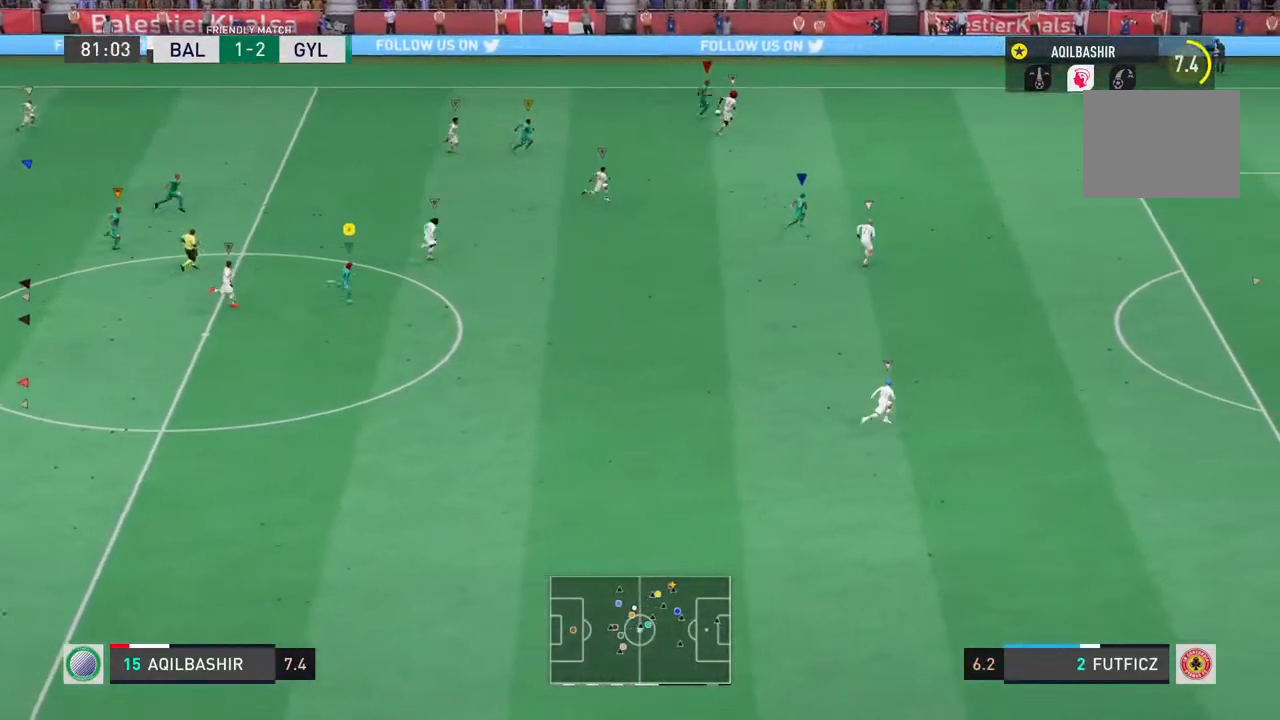
{"dt_ms": 500, "buttons": [], "left_stick": "right", "right_stick": "center", "events": []}
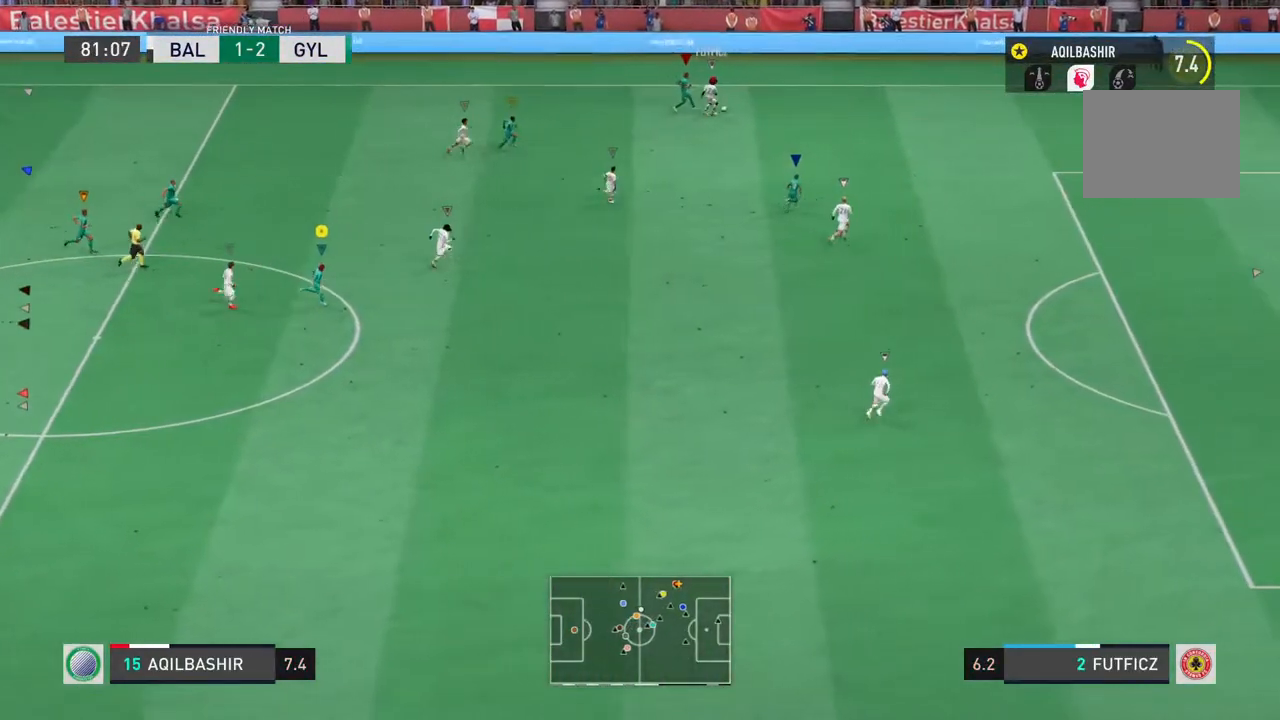
{"dt_ms": 500, "buttons": [], "left_stick": "right", "right_stick": "center", "events": []}
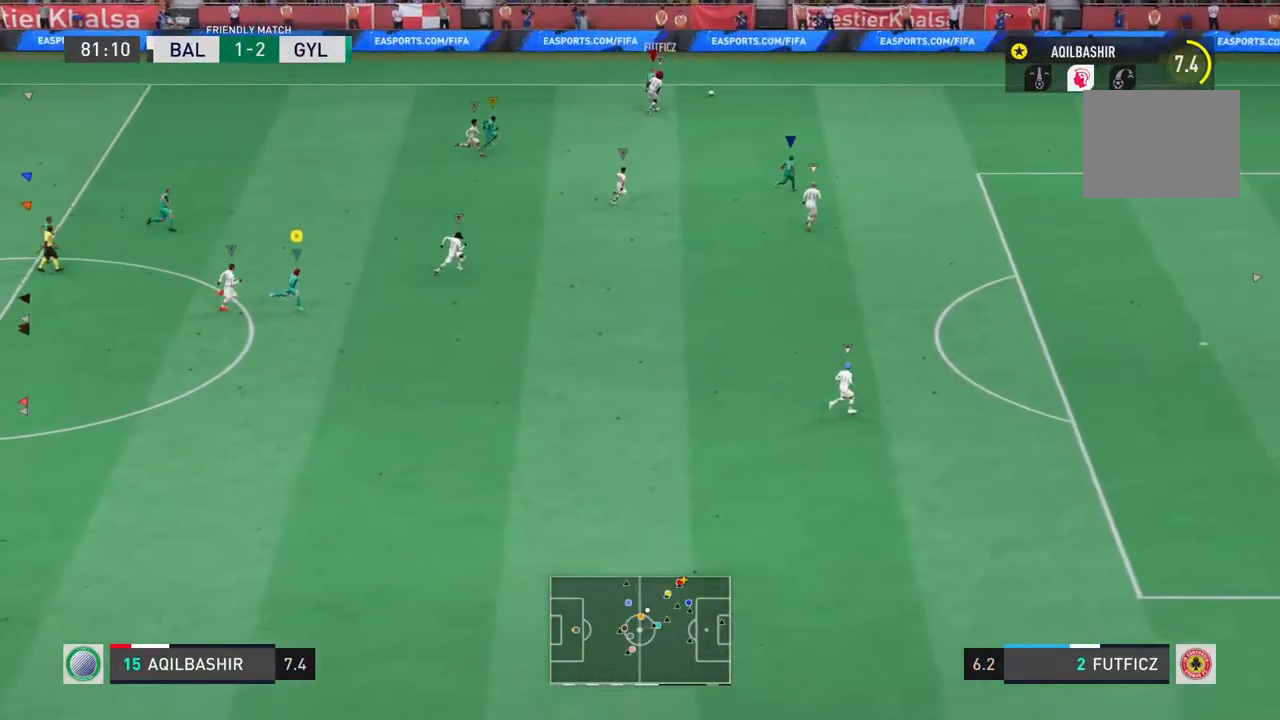
{"dt_ms": 500, "buttons": [], "left_stick": "center", "right_stick": "center", "events": [[317, "left_stick", "center"]]}
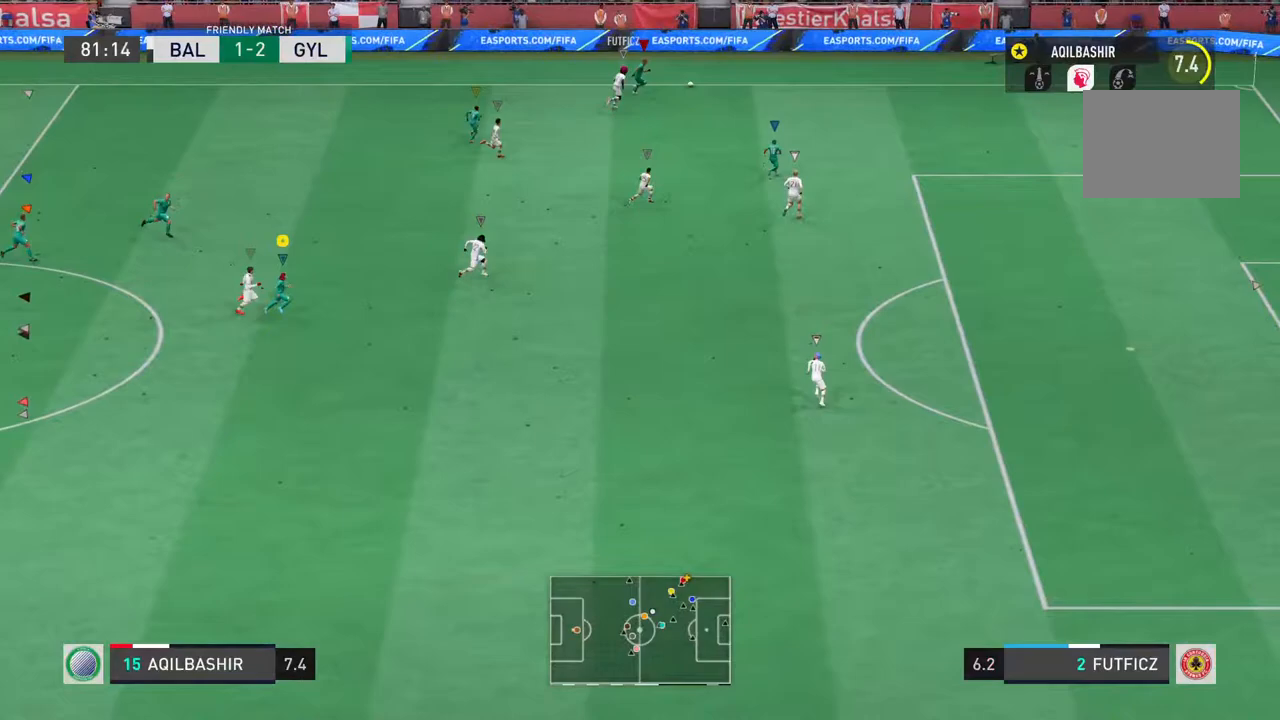
{"dt_ms": 500, "buttons": [], "left_stick": "center", "right_stick": "center", "events": []}
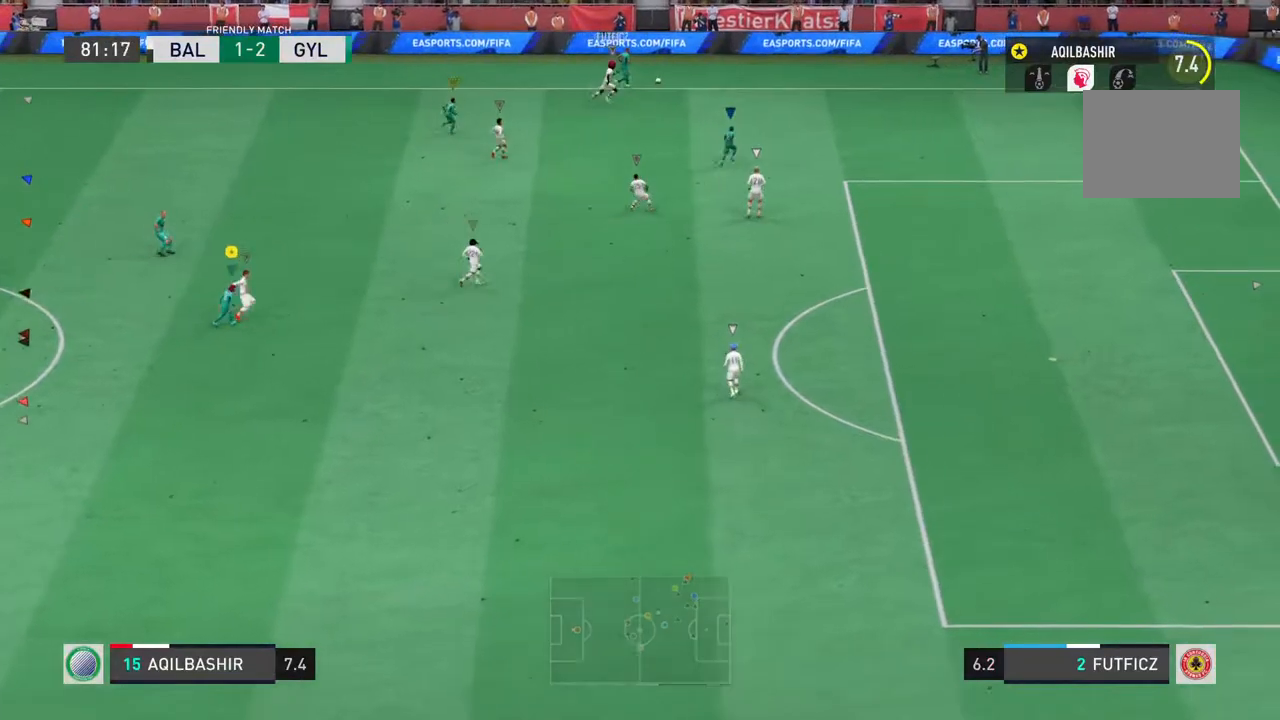
{"dt_ms": 500, "buttons": [], "left_stick": "center", "right_stick": "center", "events": []}
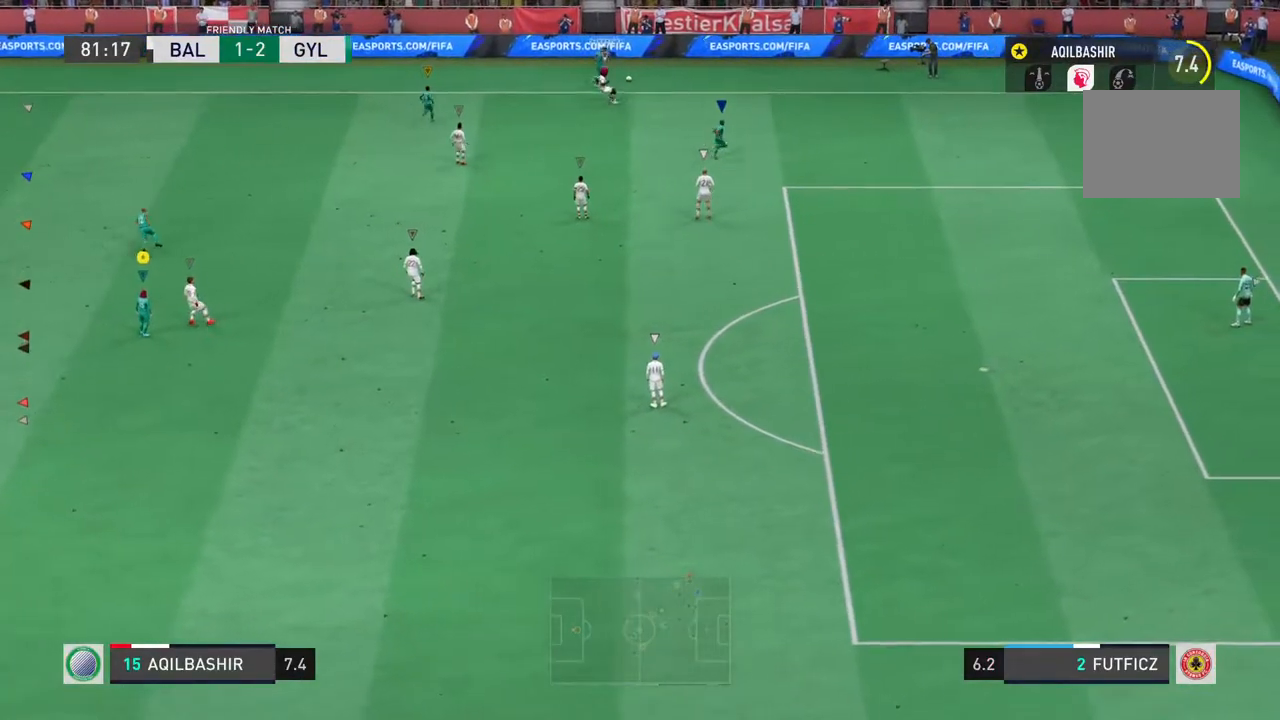
{"dt_ms": 500, "buttons": [], "left_stick": "right", "right_stick": "center", "events": [[367, "left_stick", "right"]]}
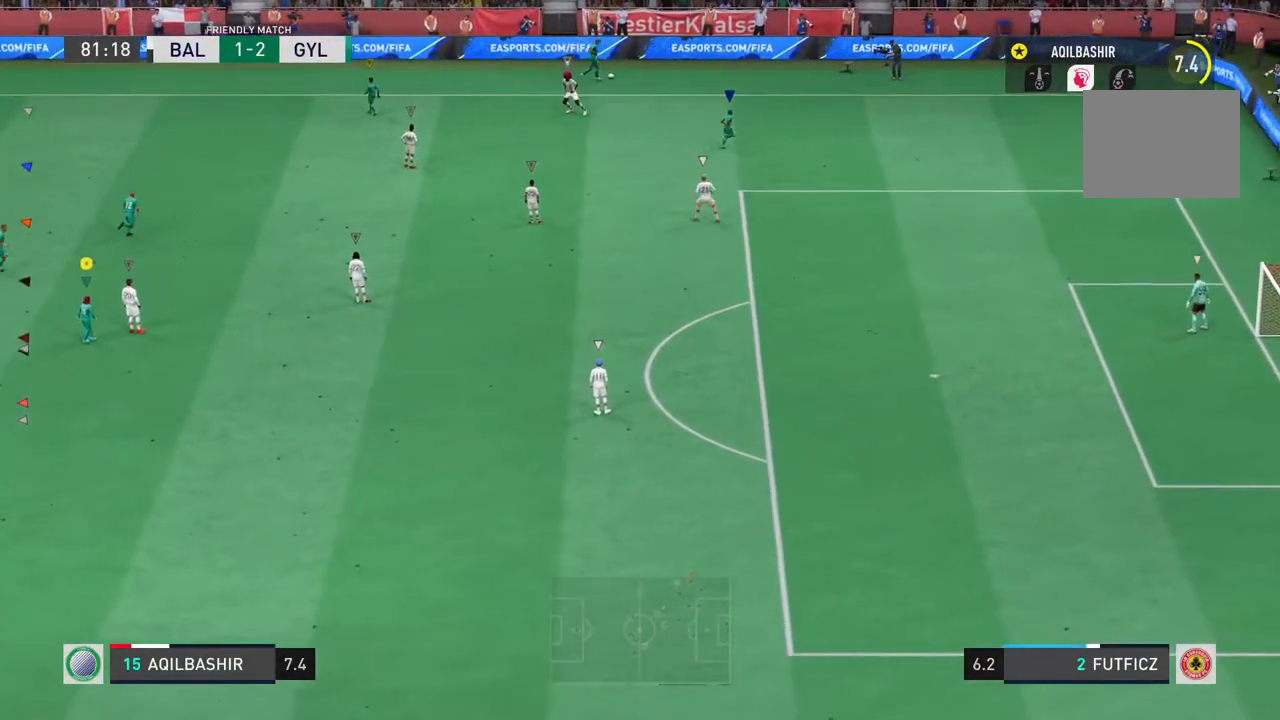
{"dt_ms": 500, "buttons": [], "left_stick": "up-right", "right_stick": "center", "events": [[250, "left_stick", "center"], [300, "left_stick", "up-right"]]}
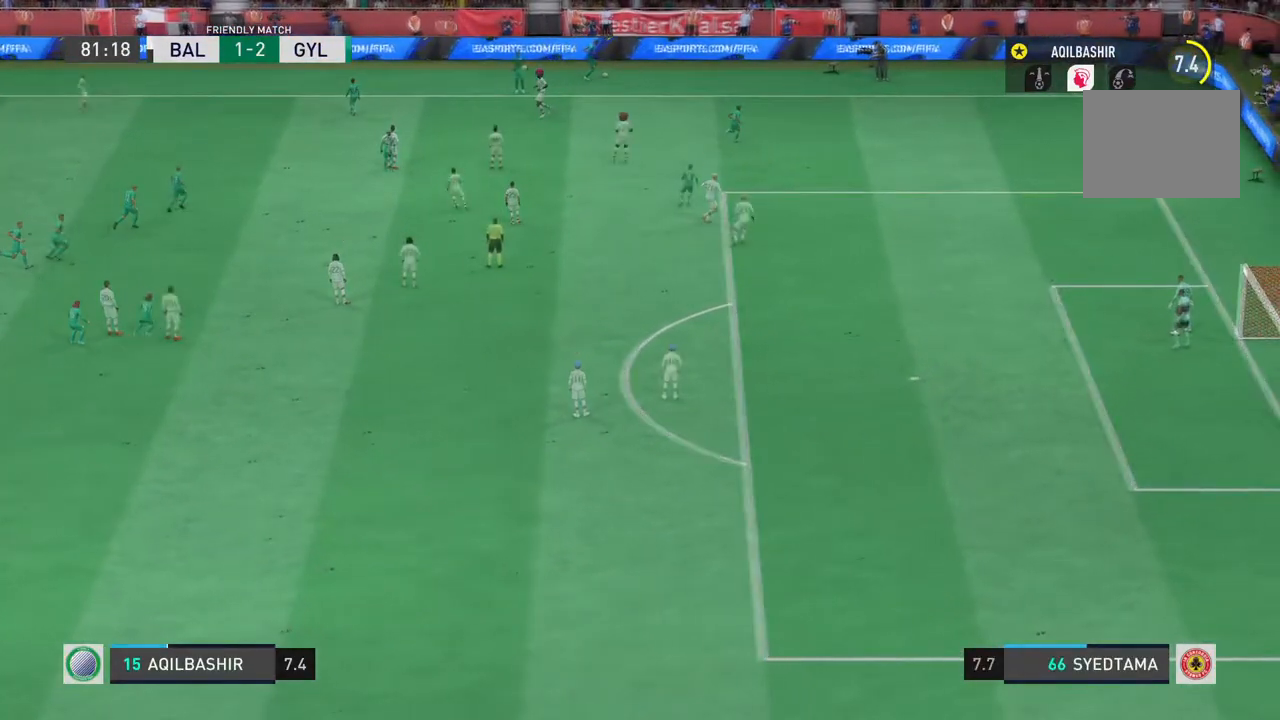
{"dt_ms": 500, "buttons": [], "left_stick": "up-right", "right_stick": "center", "events": []}
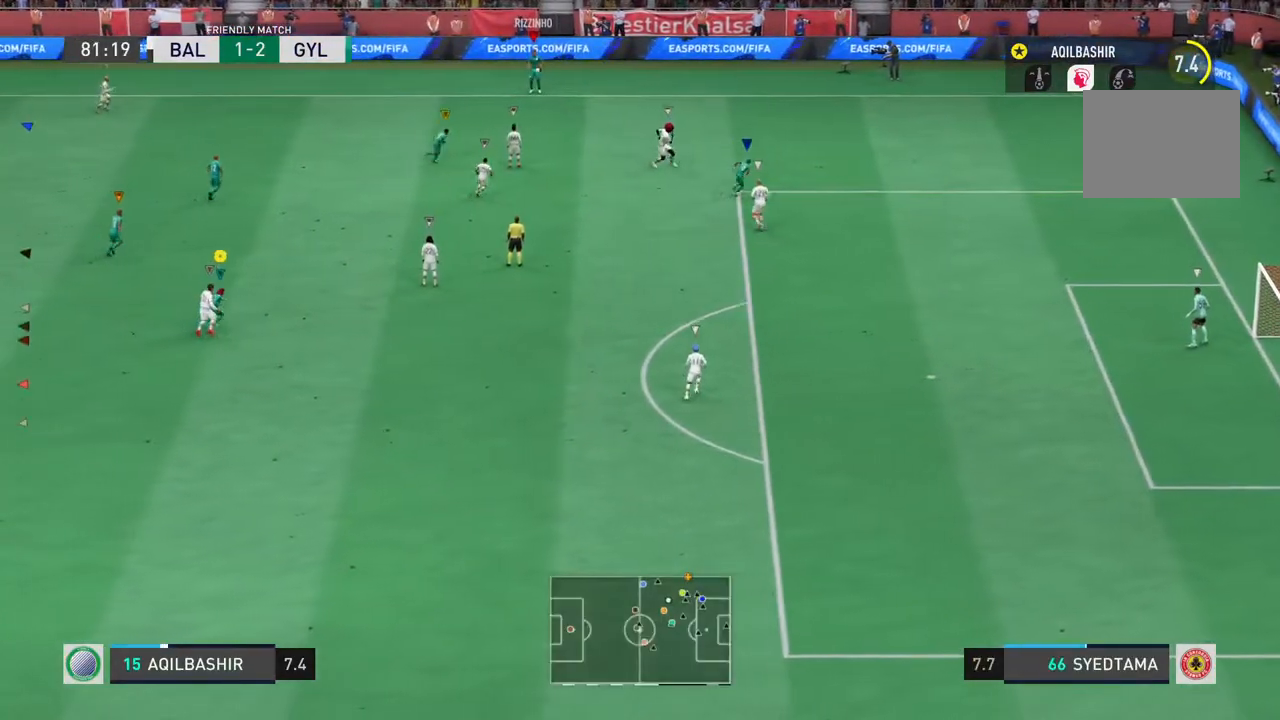
{"dt_ms": 500, "buttons": [], "left_stick": "up-right", "right_stick": "center", "events": []}
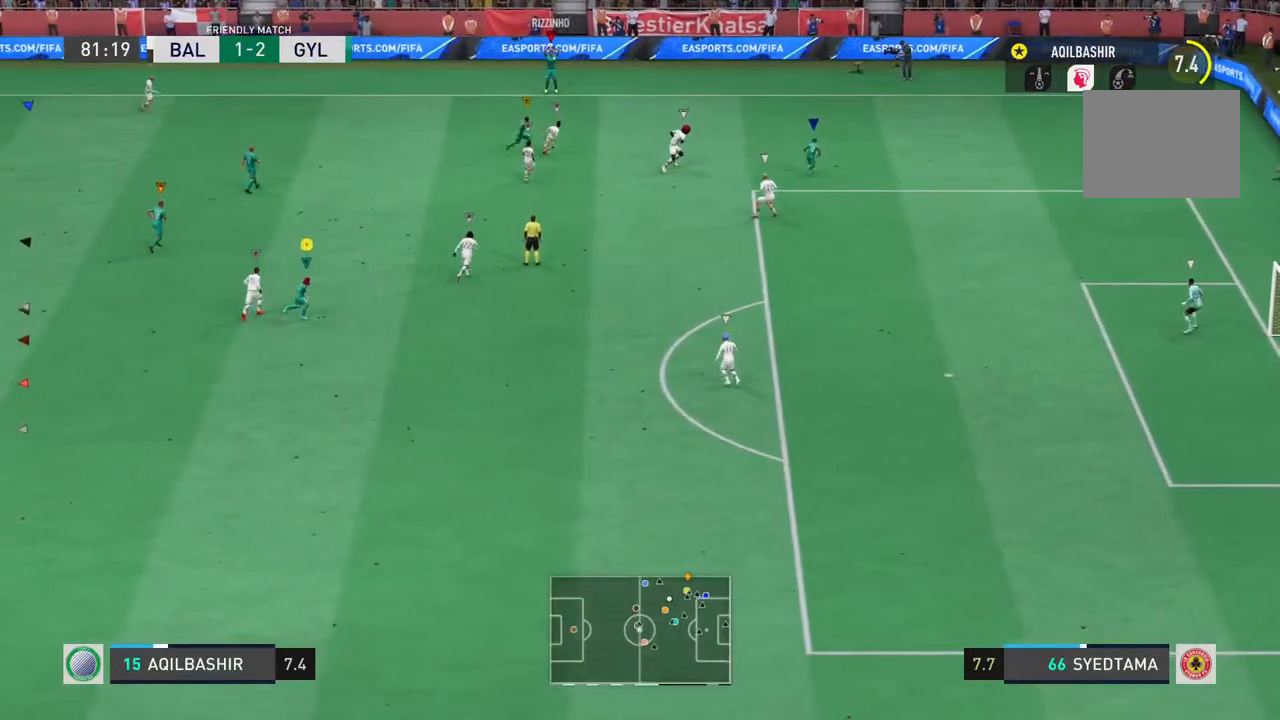
{"dt_ms": 500, "buttons": [], "left_stick": "up-right", "right_stick": "center", "events": []}
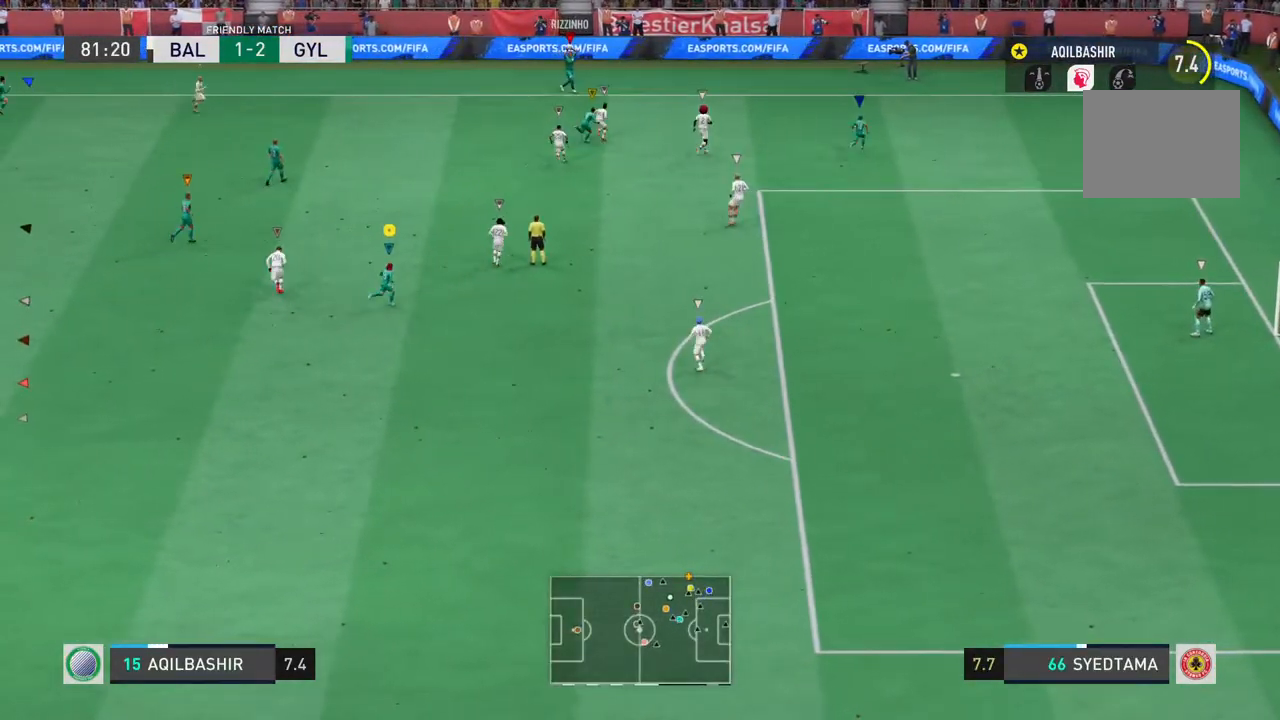
{"dt_ms": 500, "buttons": [], "left_stick": "up-right", "right_stick": "center", "events": []}
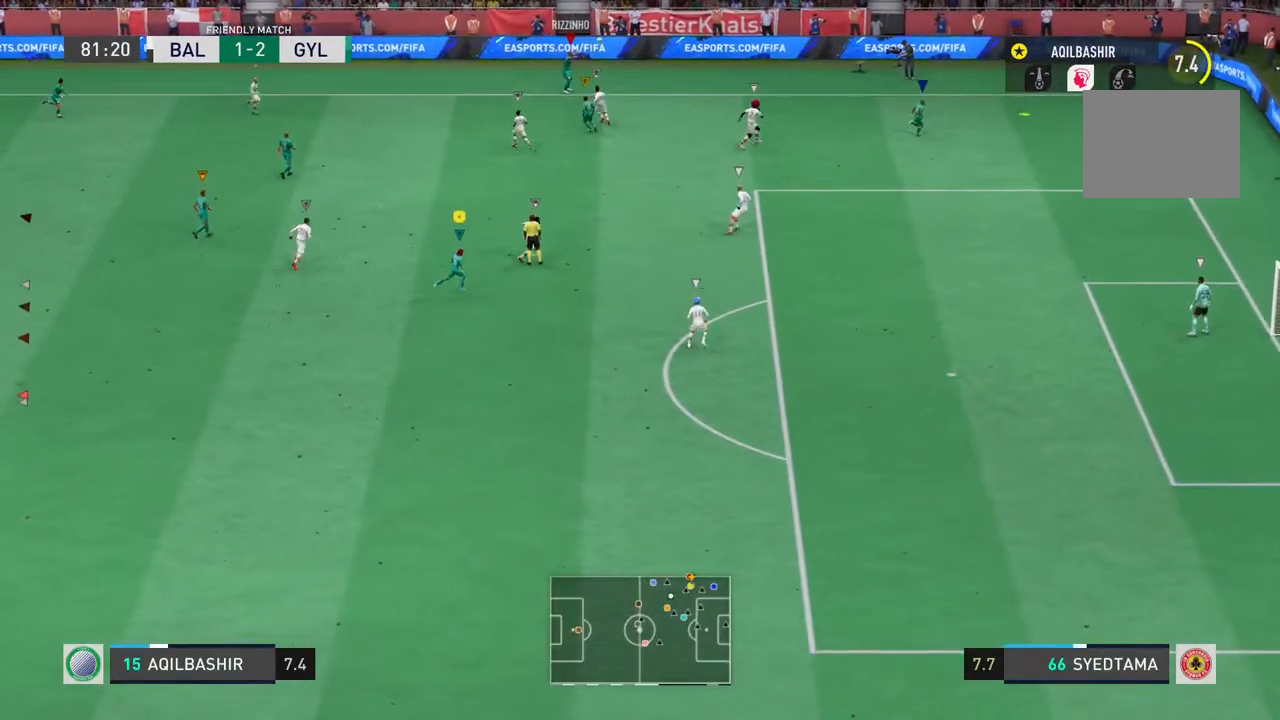
{"dt_ms": 500, "buttons": [], "left_stick": "right", "right_stick": "center", "events": [[317, "left_stick", "right"]]}
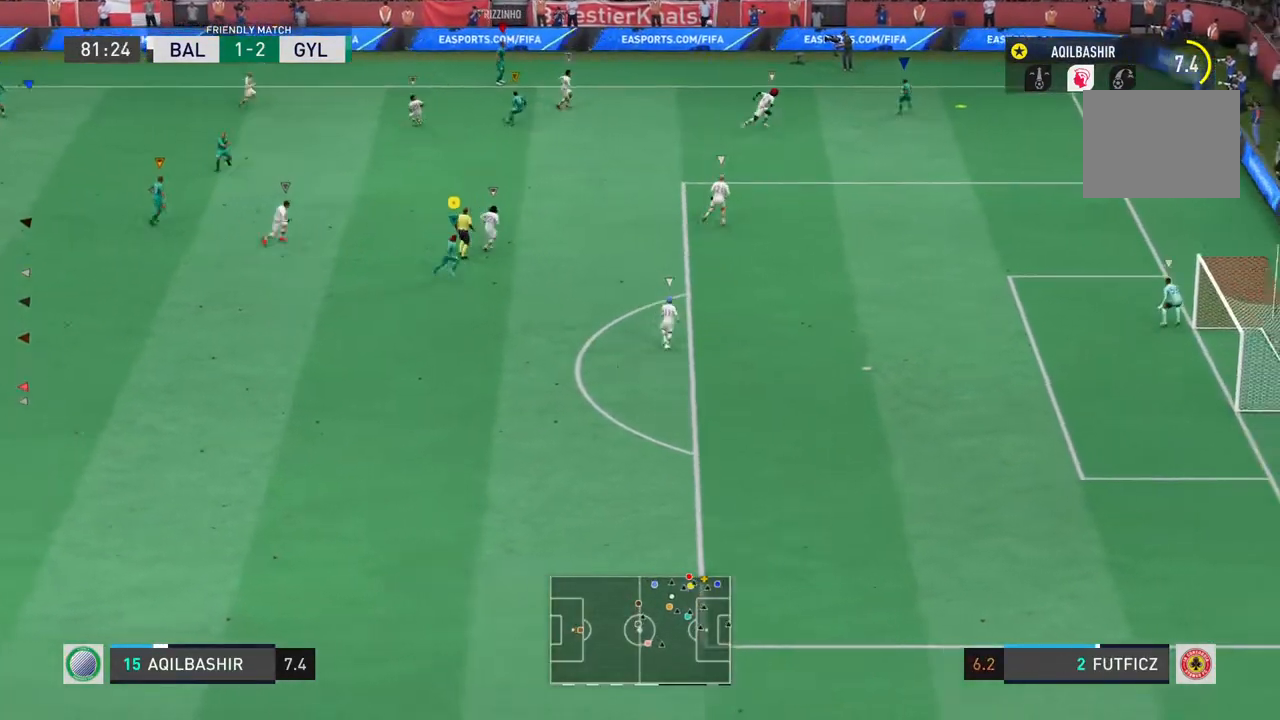
{"dt_ms": 500, "buttons": ["R2"], "left_stick": "right", "right_stick": "center", "events": [[83, "R2", "down"]]}
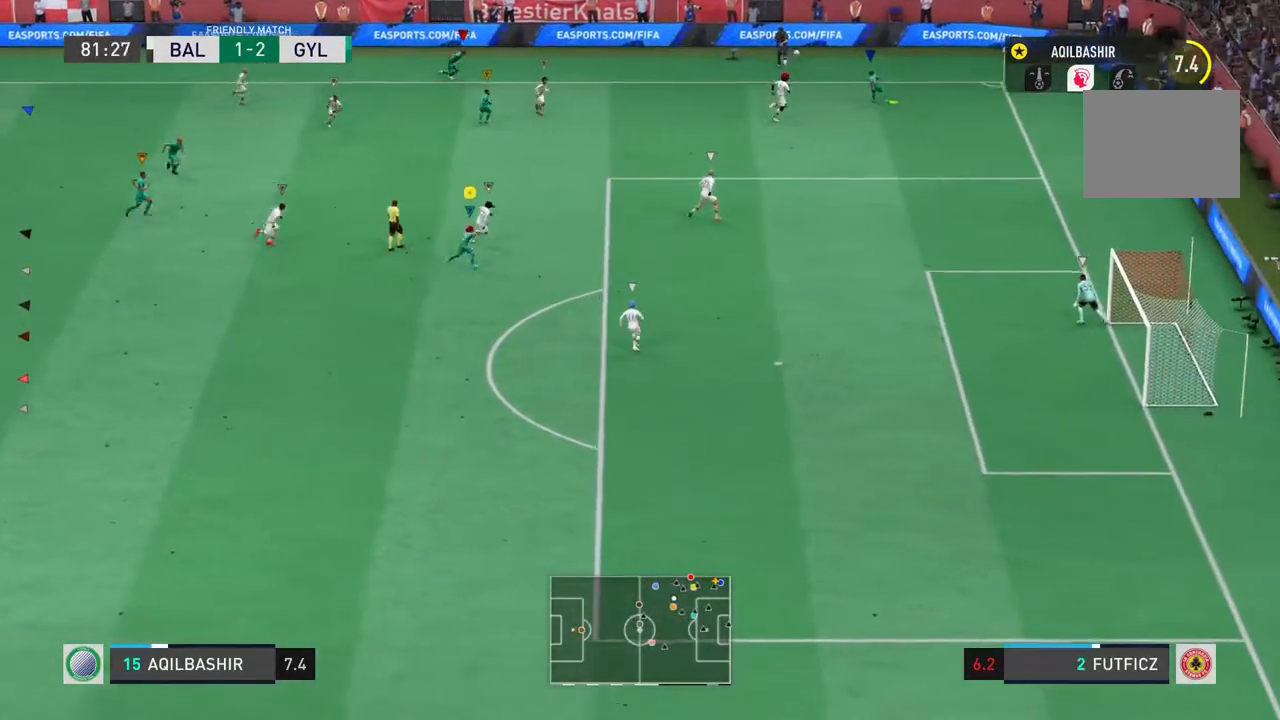
{"dt_ms": 500, "buttons": [], "left_stick": "right", "right_stick": "center", "events": [[133, "CIRCLE", "down"], [217, "R2", "up"], [300, "CIRCLE", "up"]]}
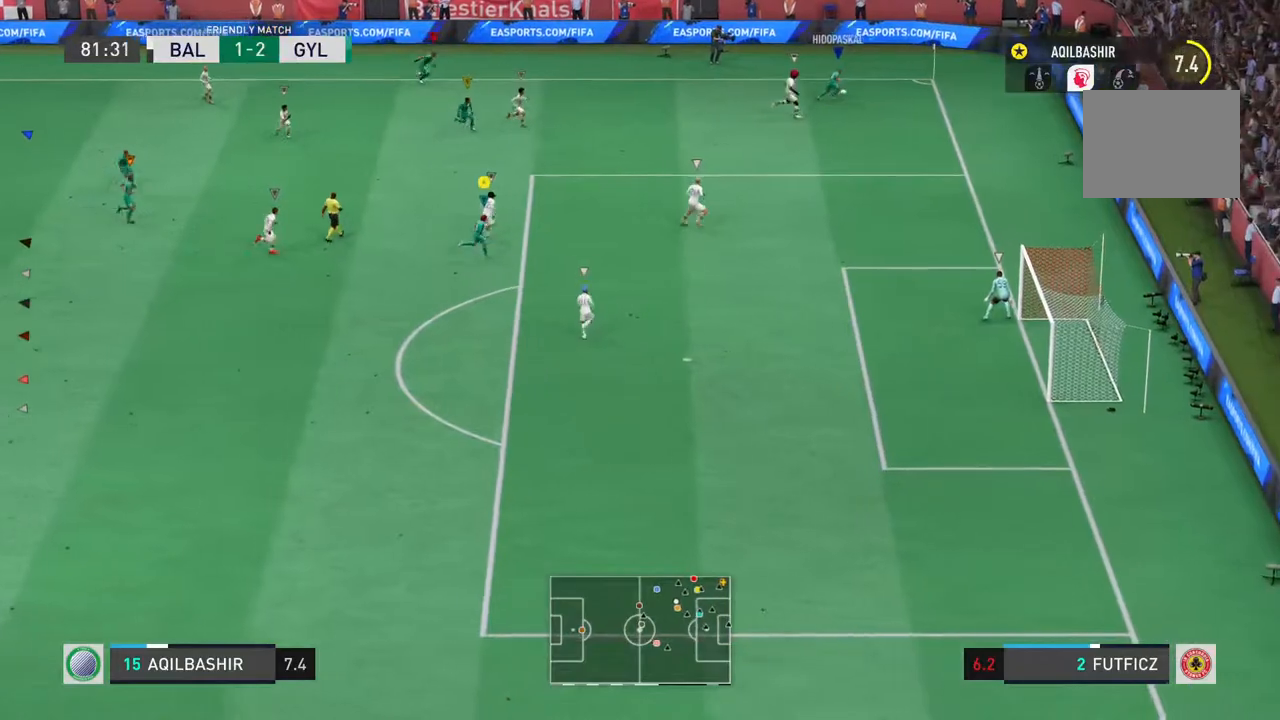
{"dt_ms": 500, "buttons": ["L1"], "left_stick": "center", "right_stick": "center", "events": [[400, "L1", "down"], [417, "left_stick", "center"]]}
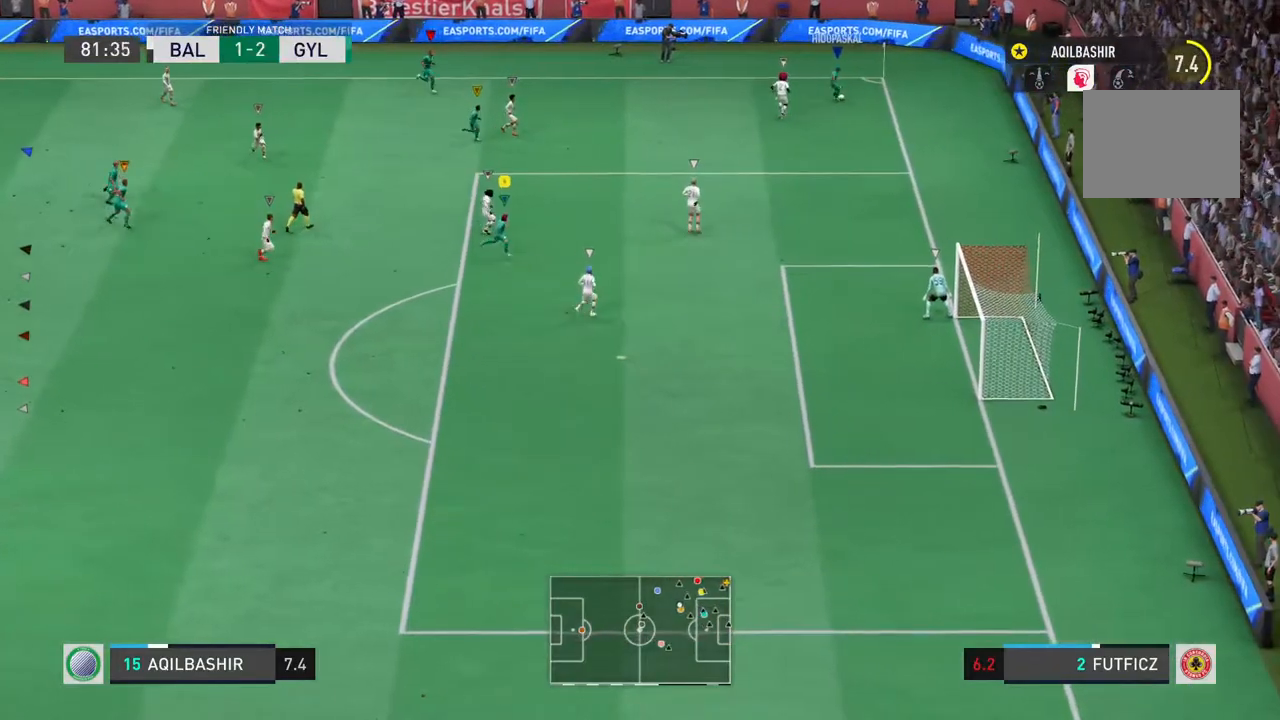
{"dt_ms": 500, "buttons": ["L1"], "left_stick": "center", "right_stick": "center", "events": []}
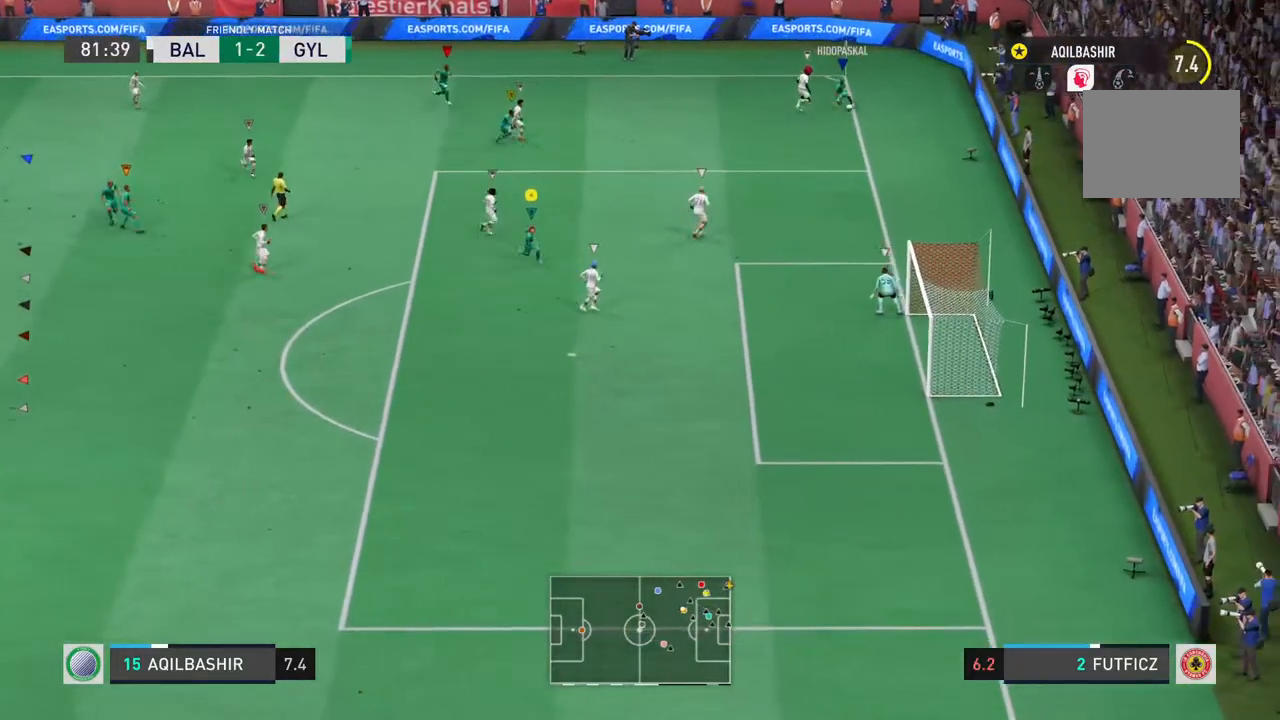
{"dt_ms": 500, "buttons": ["L1"], "left_stick": "center", "right_stick": "center", "events": []}
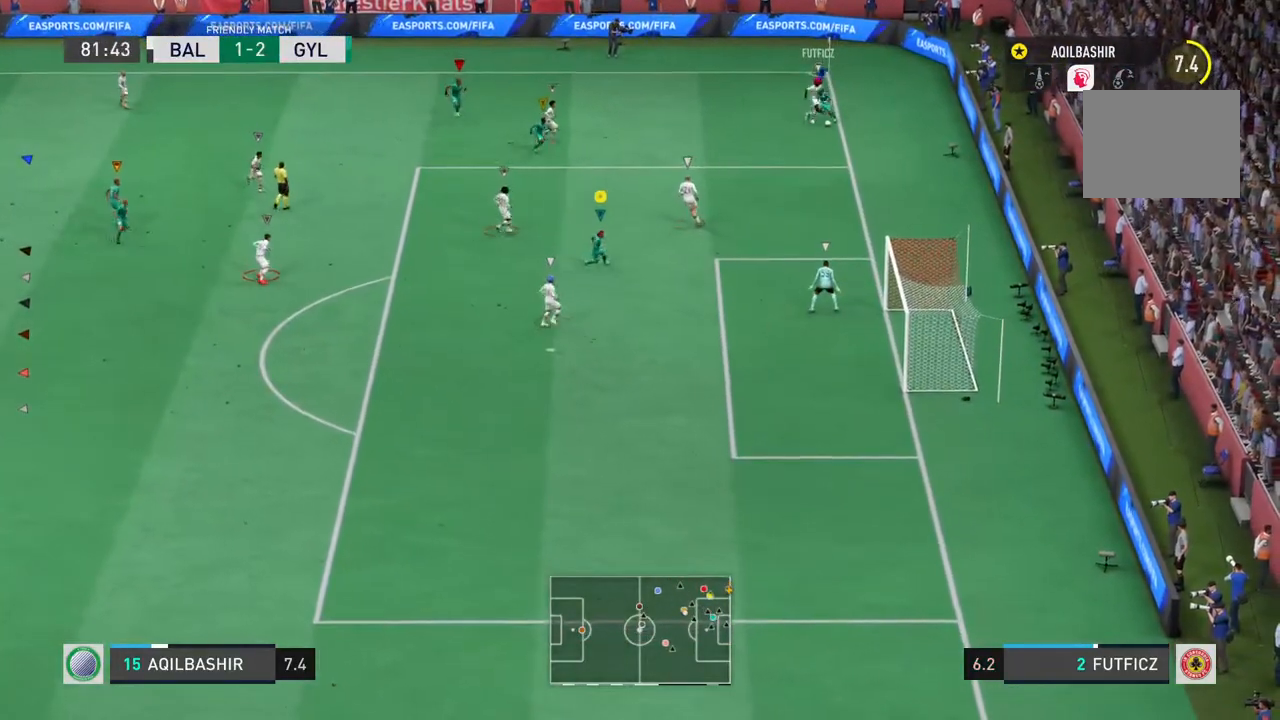
{"dt_ms": 1000, "buttons": [], "left_stick": "center", "right_stick": "center"}